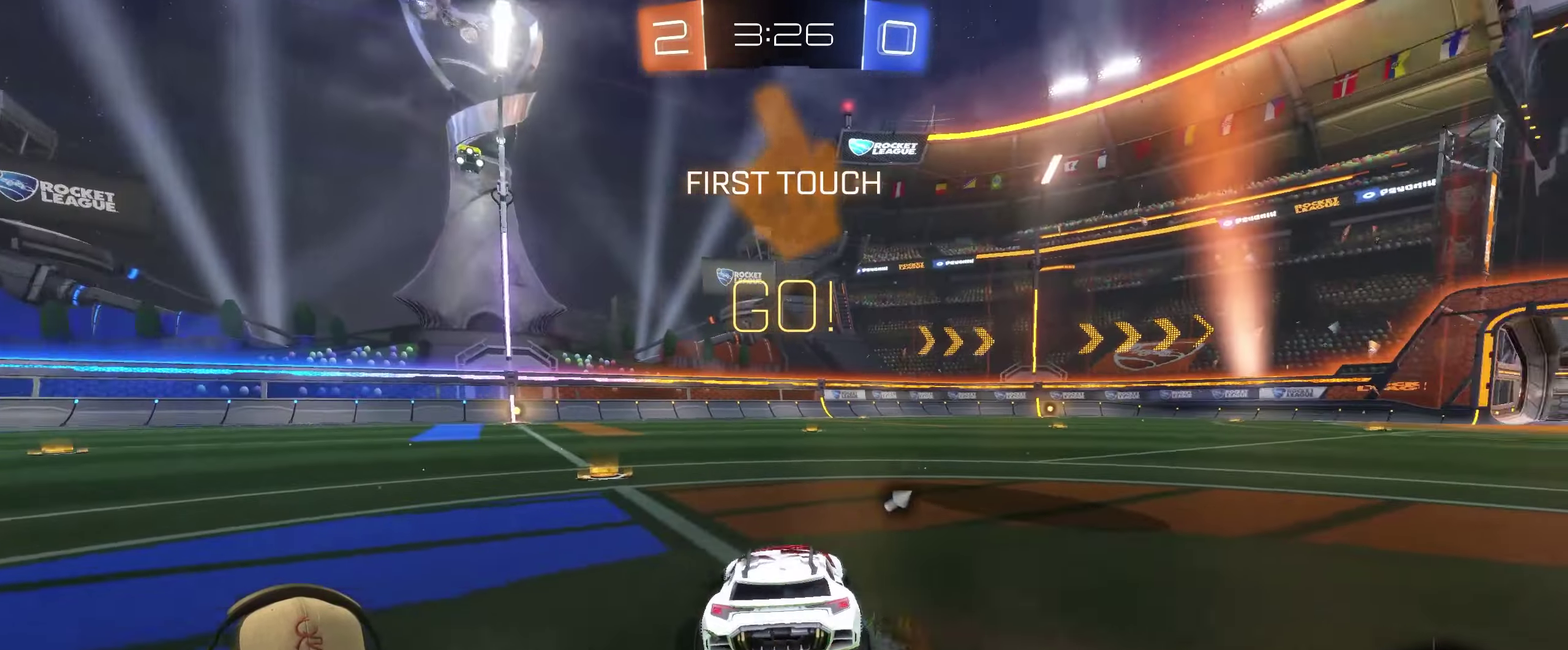
Gameplay with a controller (PlayStation layout); each line is a JSON object with the inputs held at the frame after it. "events" lists button and stick changes between this image and that frame as [ms after this image, input, new state], when the widget could be followed in between. Not read: L3 R3.
{"buttons": ["R2"], "left_stick": "right", "right_stick": "center", "events": [[16, "left_stick", "center"], [116, "left_stick", "right"]]}
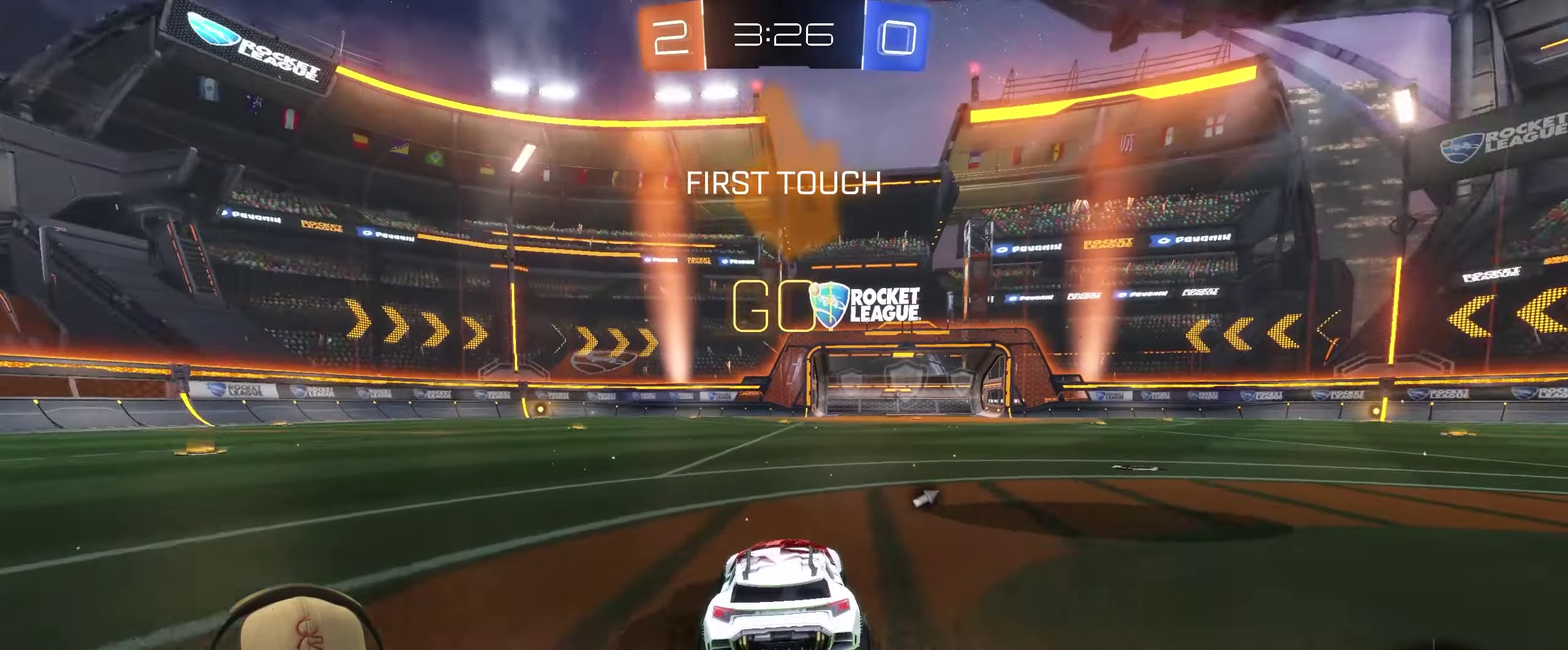
{"buttons": ["R2"], "left_stick": "right", "right_stick": "center", "events": [[33, "left_stick", "center"], [166, "left_stick", "up"], [200, "CROSS", "down"], [283, "CROSS", "up"], [333, "CROSS", "down"], [366, "left_stick", "right"], [450, "CROSS", "up"]]}
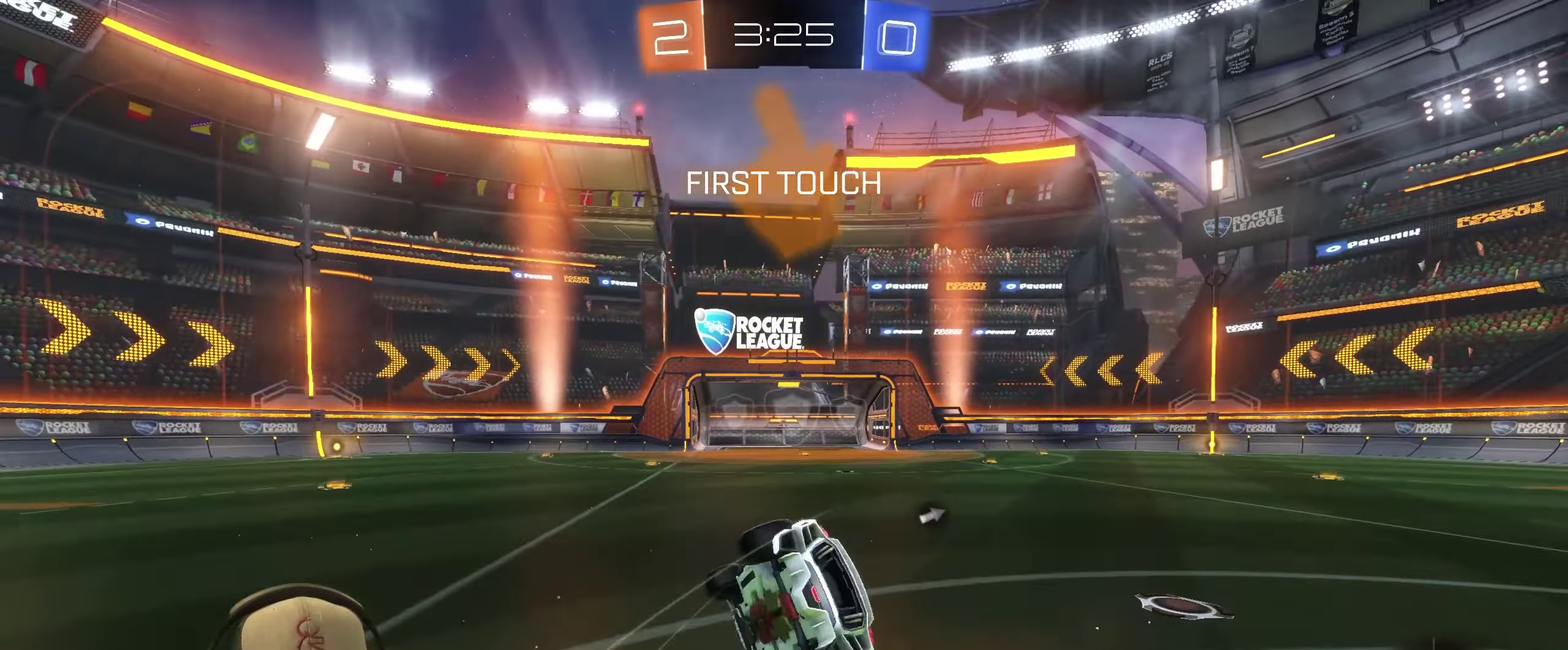
{"buttons": [], "left_stick": "down-right", "right_stick": "center", "events": [[66, "TRIANGLE", "down"], [100, "CIRCLE", "down"], [166, "CIRCLE", "up"], [183, "TRIANGLE", "up"], [383, "R2", "up"], [383, "left_stick", "down-right"]]}
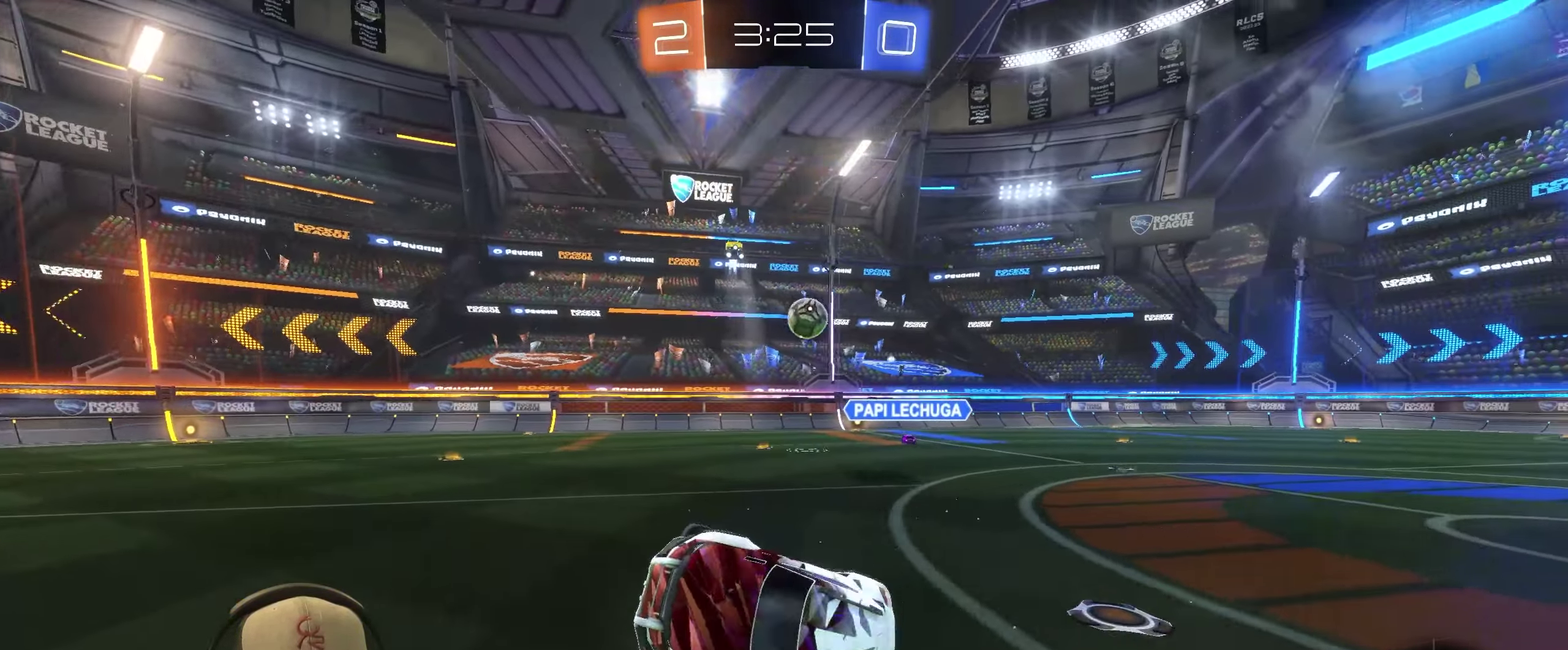
{"buttons": ["R2"], "left_stick": "center", "right_stick": "center", "events": [[16, "left_stick", "center"], [233, "R2", "down"], [233, "left_stick", "right"], [416, "left_stick", "center"]]}
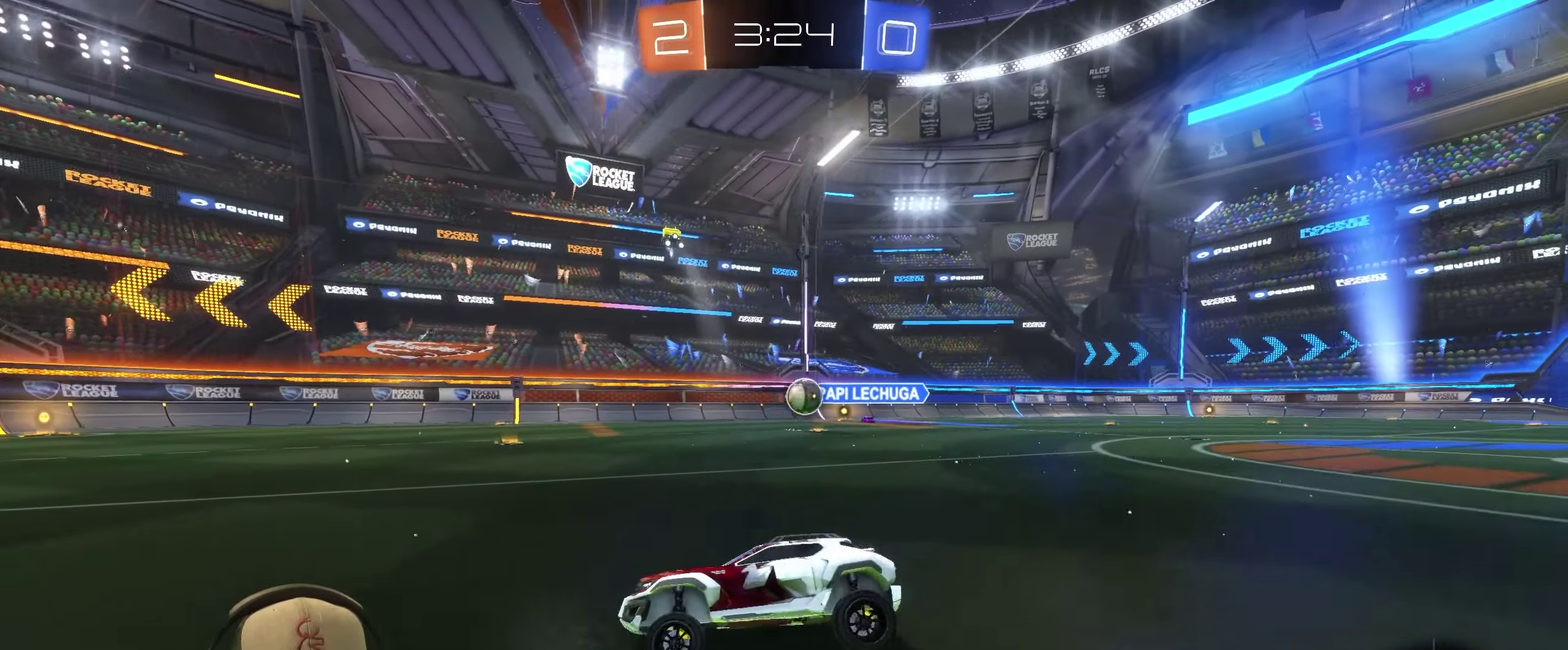
{"buttons": ["R2"], "left_stick": "right", "right_stick": "center", "events": [[233, "left_stick", "right"]]}
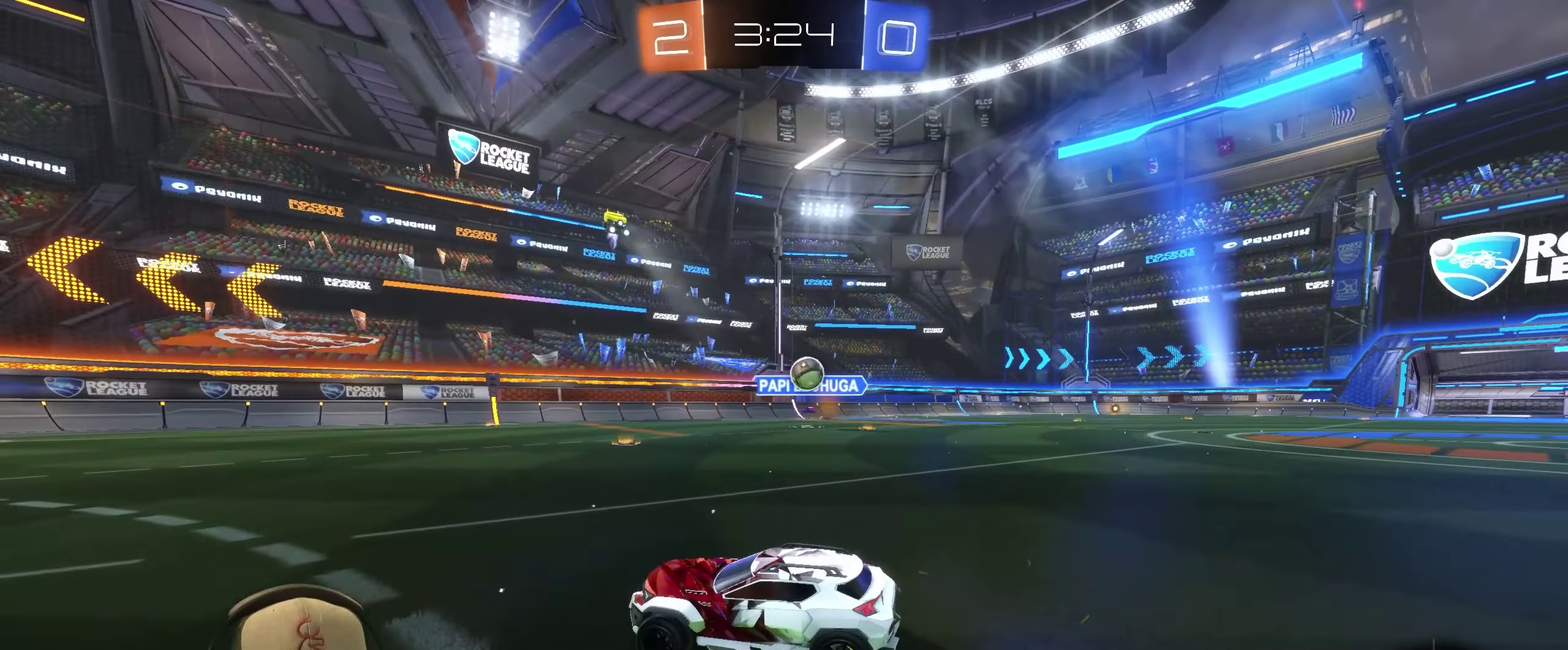
{"buttons": ["R2"], "left_stick": "right", "right_stick": "center", "events": [[166, "left_stick", "center"], [233, "left_stick", "right"]]}
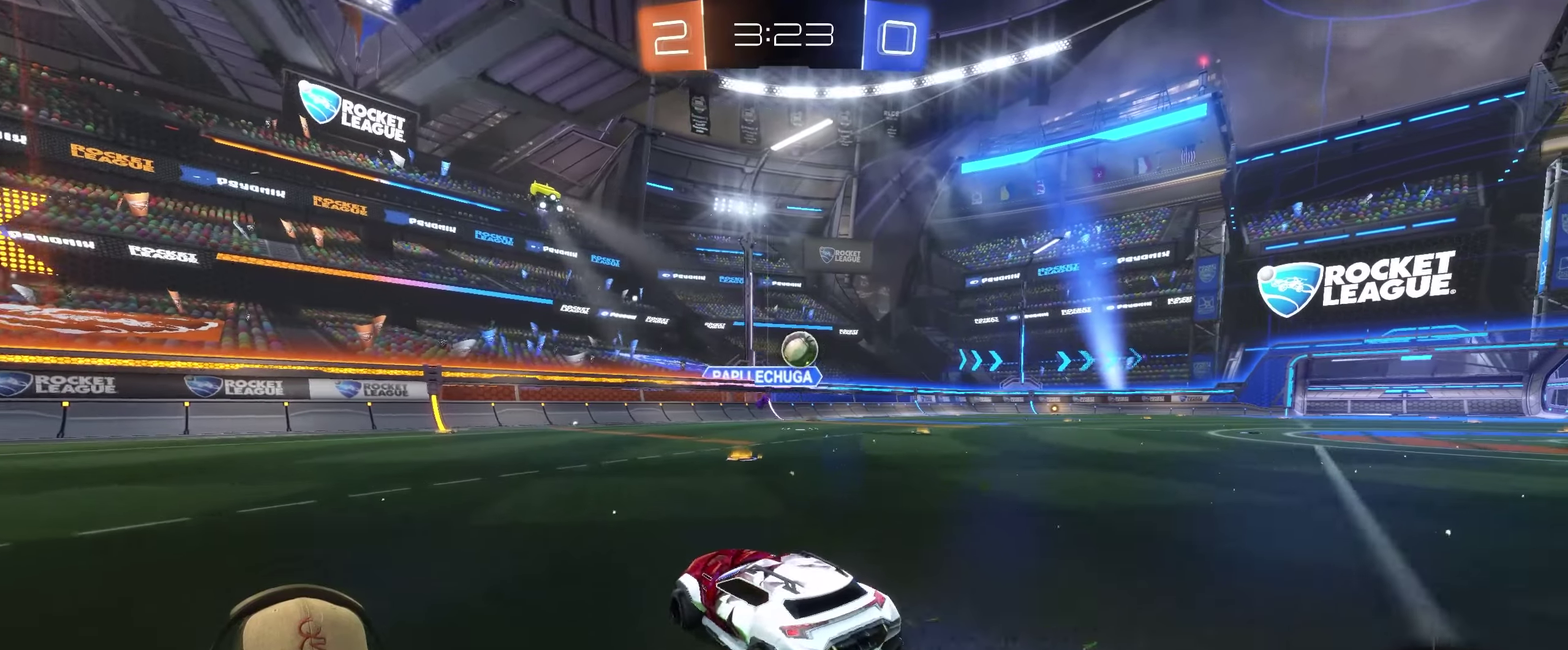
{"buttons": ["R2"], "left_stick": "left", "right_stick": "center", "events": [[283, "left_stick", "left"]]}
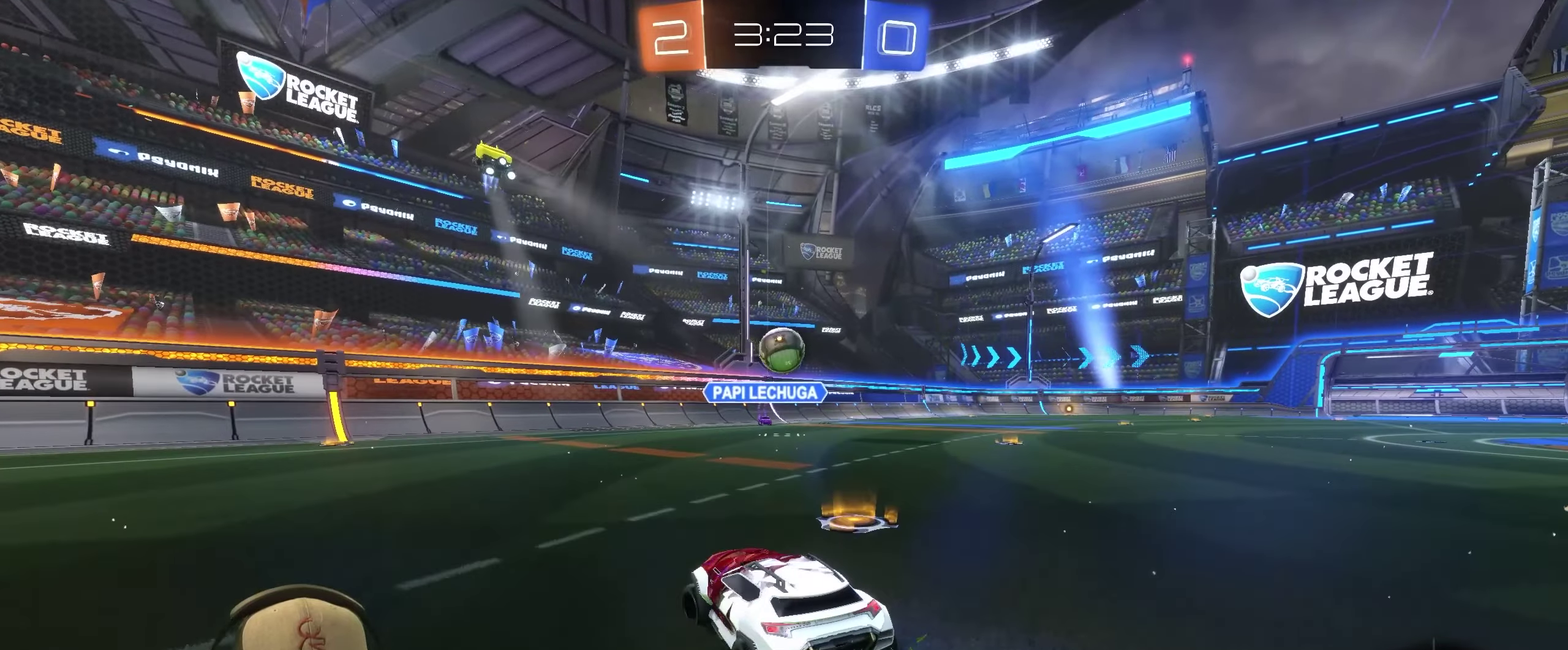
{"buttons": ["R2"], "left_stick": "left", "right_stick": "center", "events": []}
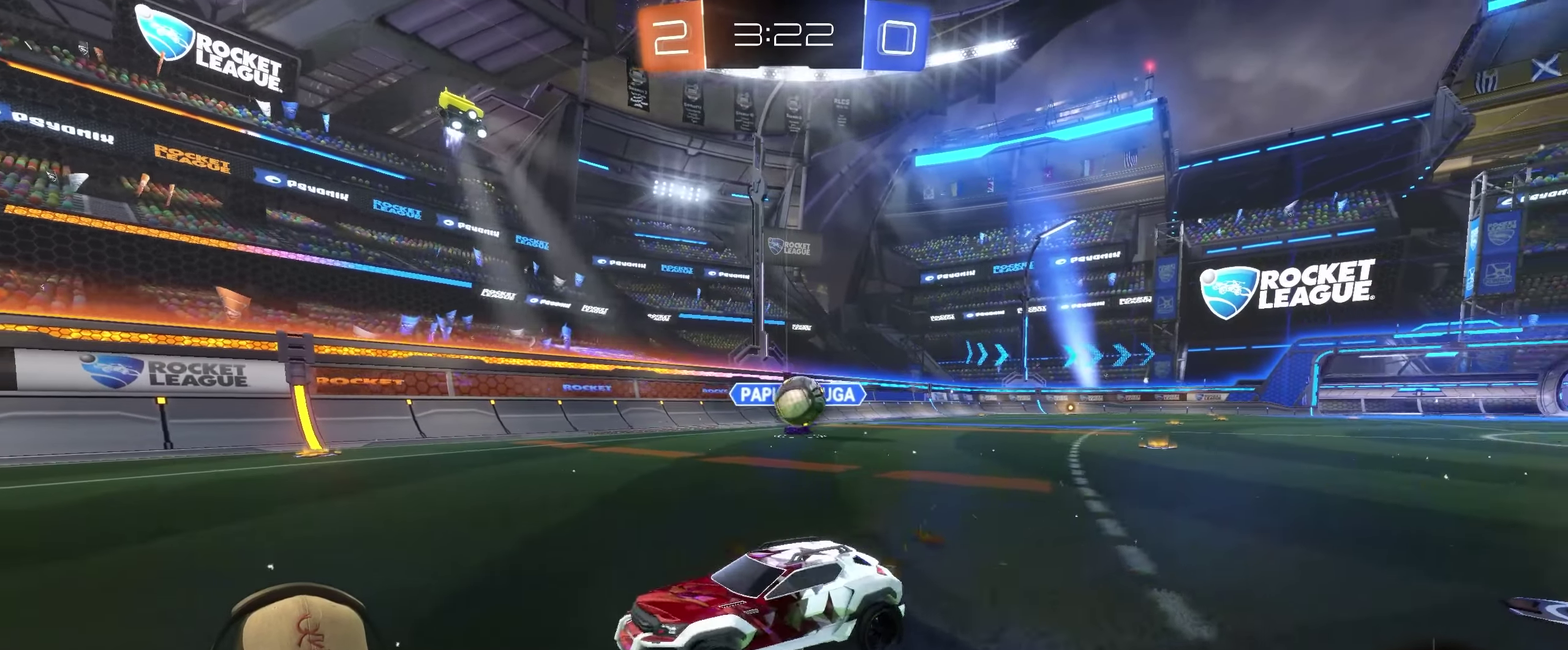
{"buttons": ["R2"], "left_stick": "left", "right_stick": "center", "events": [[117, "left_stick", "center"], [200, "left_stick", "left"]]}
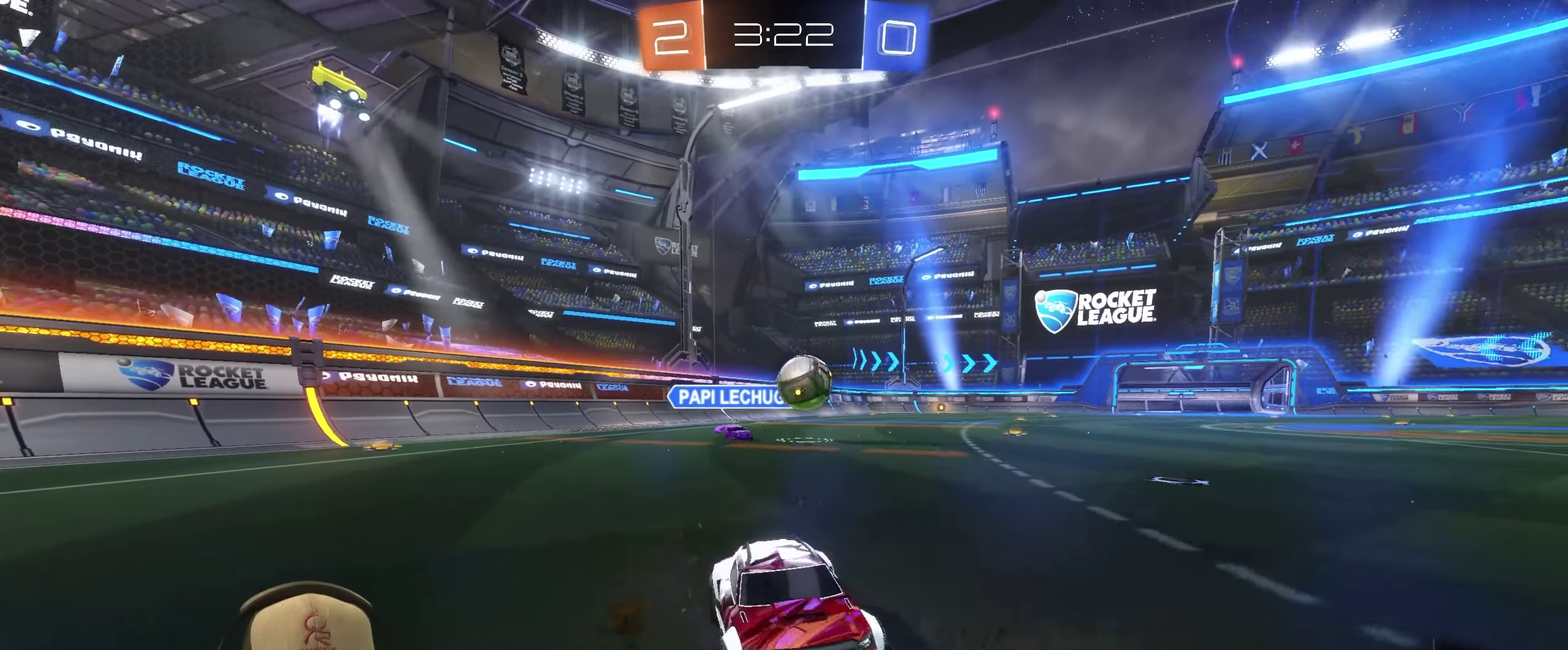
{"buttons": ["R2"], "left_stick": "up-right", "right_stick": "center", "events": [[250, "left_stick", "up-left"], [350, "left_stick", "up-right"]]}
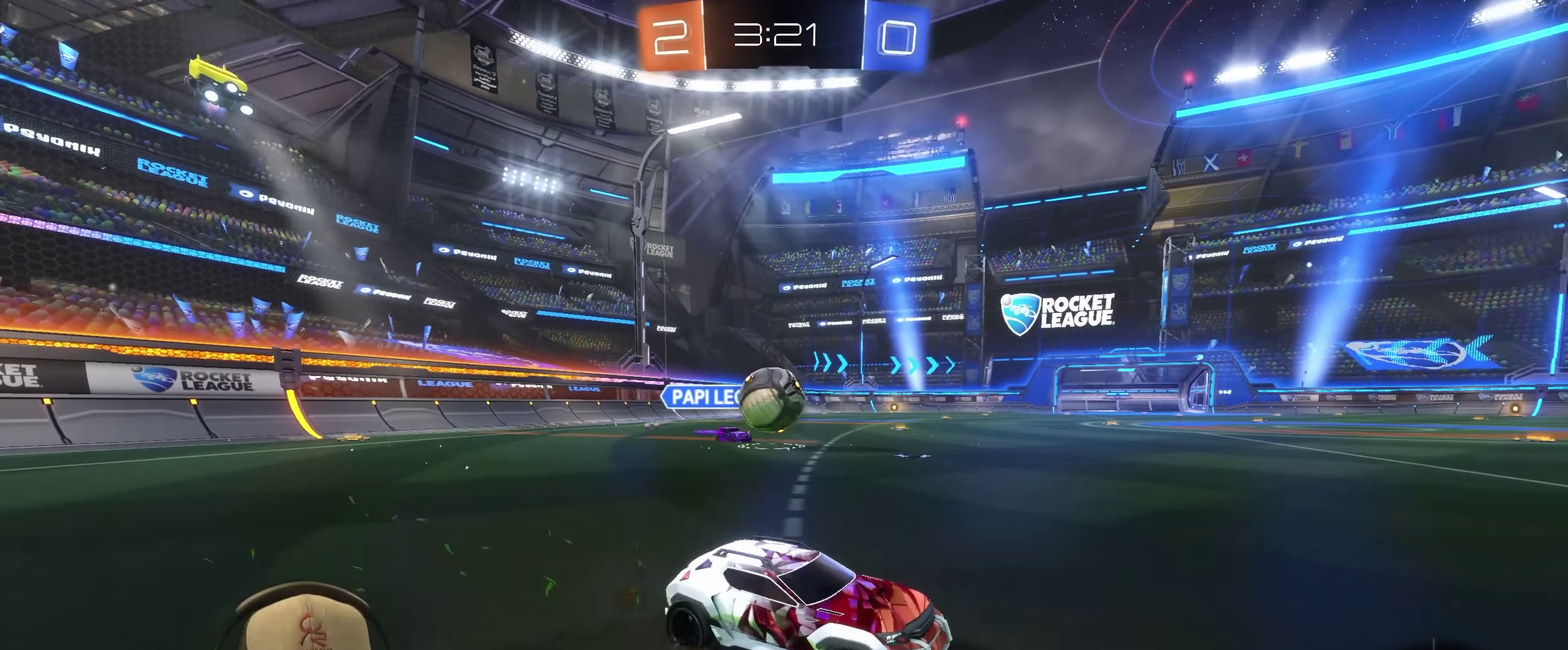
{"buttons": [], "left_stick": "left", "right_stick": "center", "events": [[217, "left_stick", "center"], [267, "left_stick", "left"], [333, "L2", "down"], [333, "R2", "up"], [367, "left_stick", "up-left"], [483, "left_stick", "left"], [500, "L2", "up"]]}
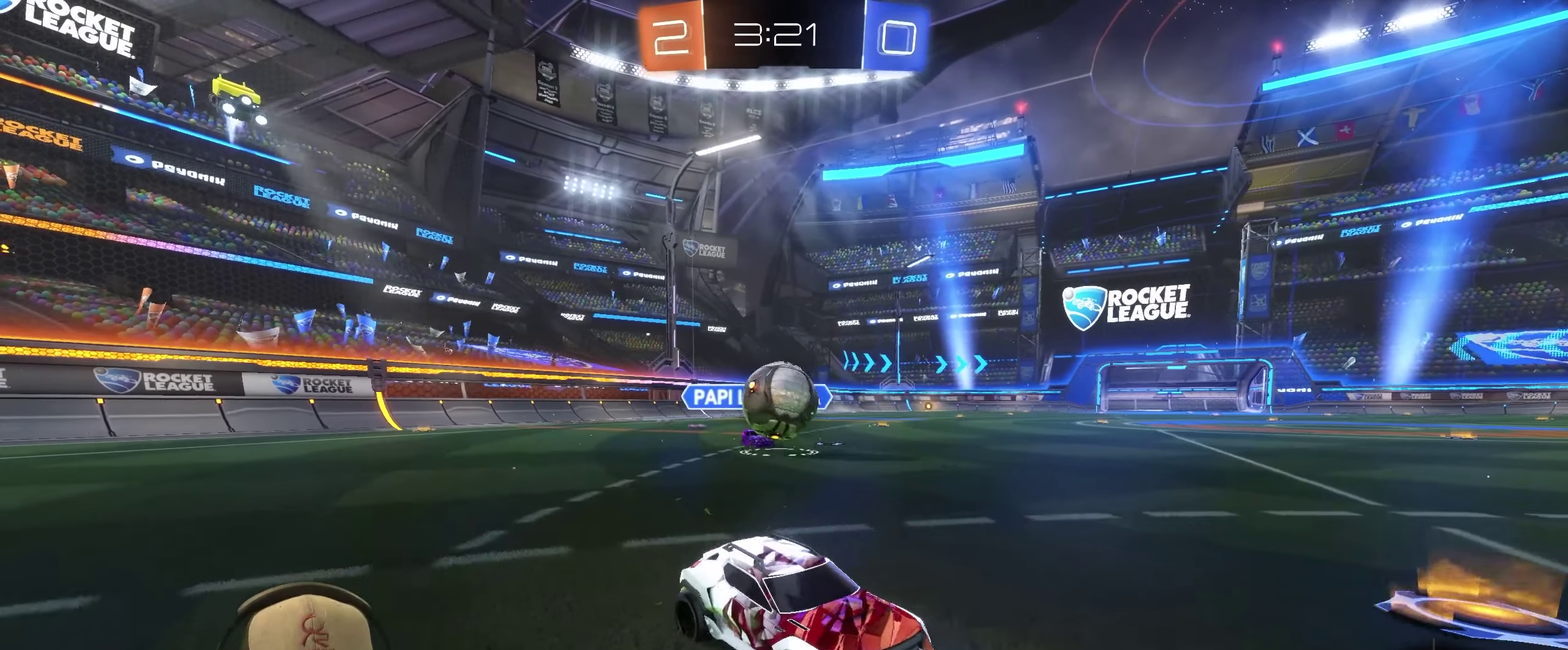
{"buttons": ["CROSS"], "left_stick": "left", "right_stick": "center", "events": [[117, "L2", "down"], [167, "R2", "down"], [233, "L2", "up"], [400, "CROSS", "down"], [400, "R2", "up"]]}
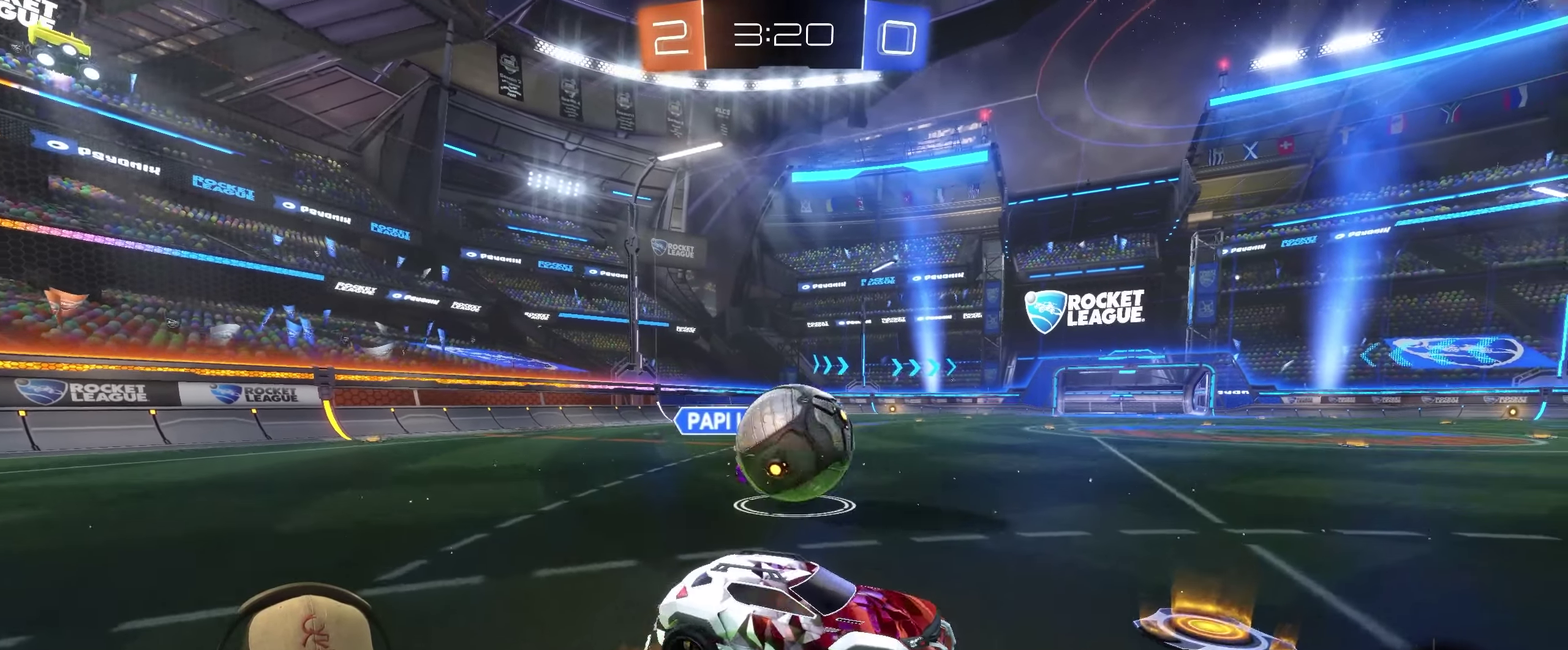
{"buttons": ["CROSS"], "left_stick": "up-right", "right_stick": "center"}
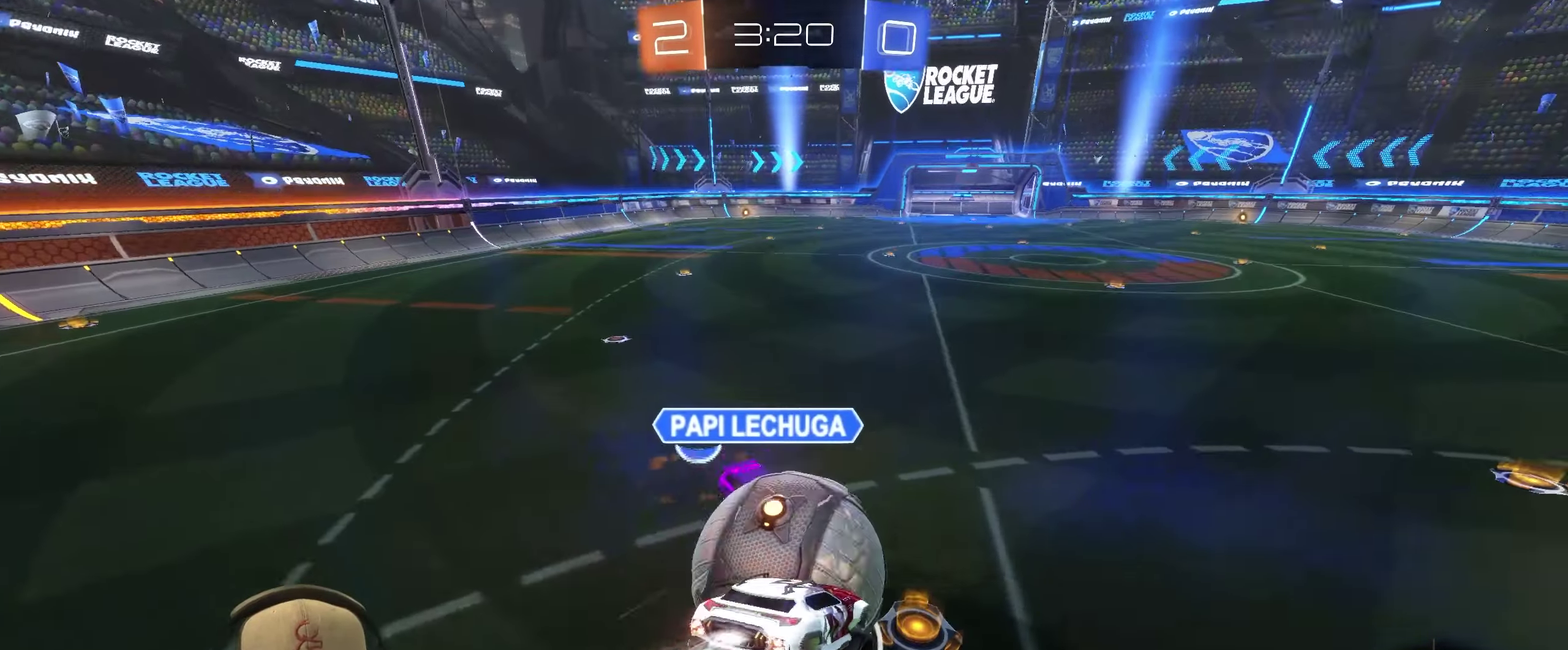
{"buttons": [], "left_stick": "down-right", "right_stick": "center"}
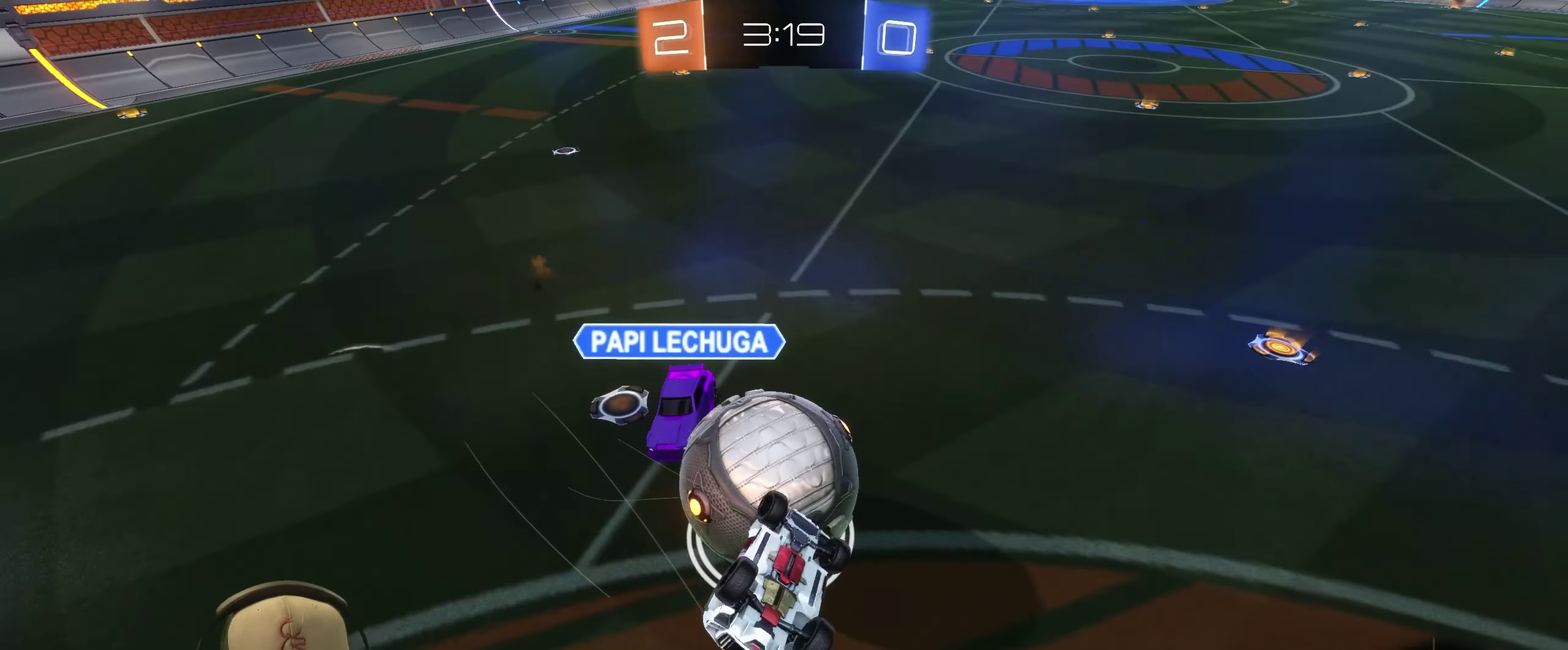
{"buttons": [], "left_stick": "right", "right_stick": "center", "events": [[133, "left_stick", "right"]]}
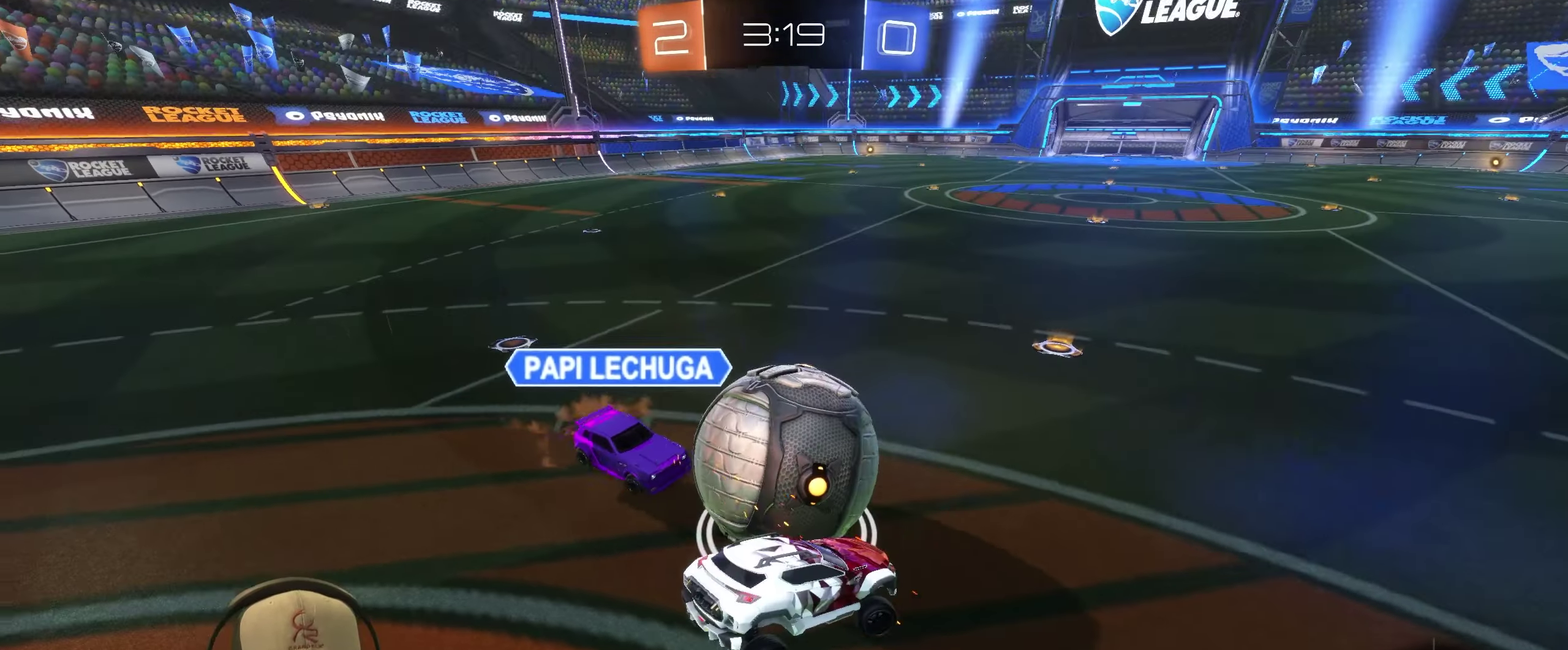
{"buttons": ["R2"], "left_stick": "center", "right_stick": "center", "events": [[67, "left_stick", "down-right"], [283, "R2", "down"], [317, "left_stick", "right"], [467, "left_stick", "center"]]}
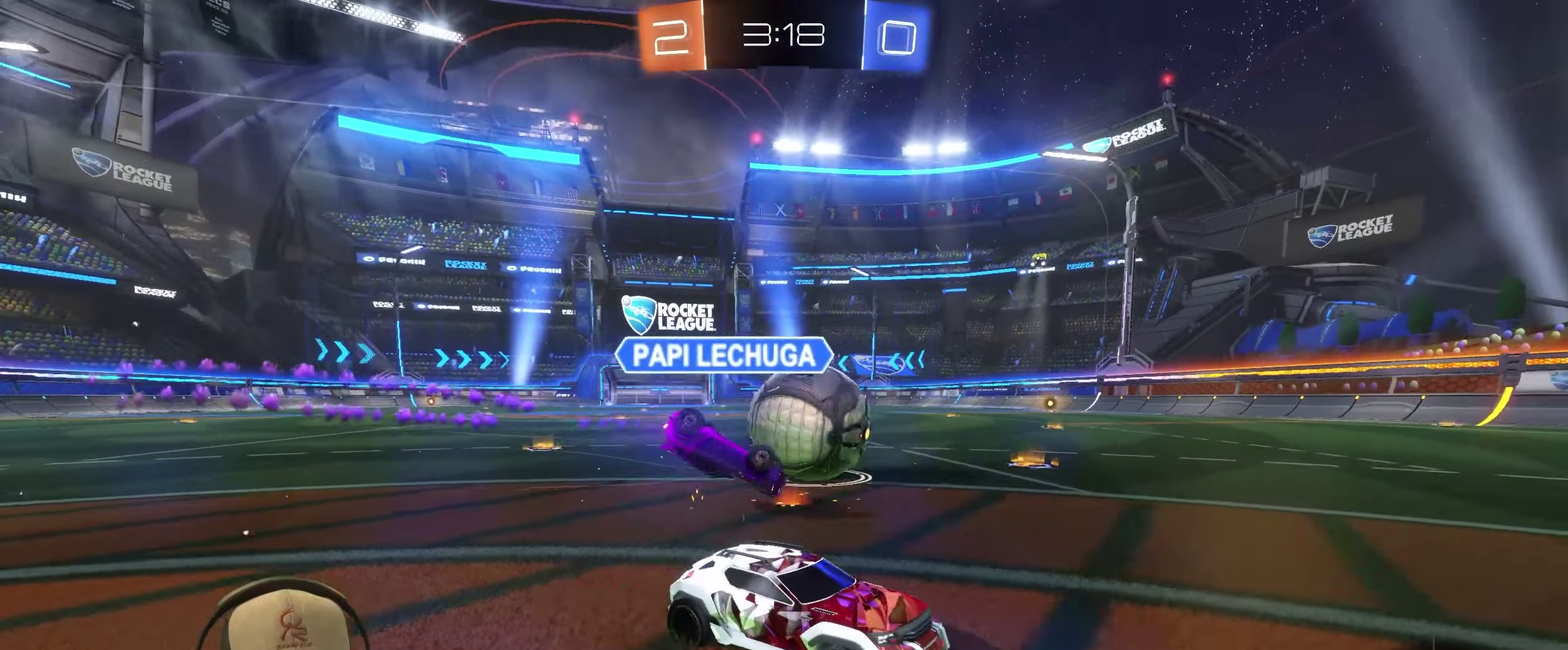
{"buttons": ["R2"], "left_stick": "center", "right_stick": "center", "events": [[34, "left_stick", "left"], [184, "TRIANGLE", "down"], [300, "left_stick", "up-left"], [350, "TRIANGLE", "up"], [350, "left_stick", "center"]]}
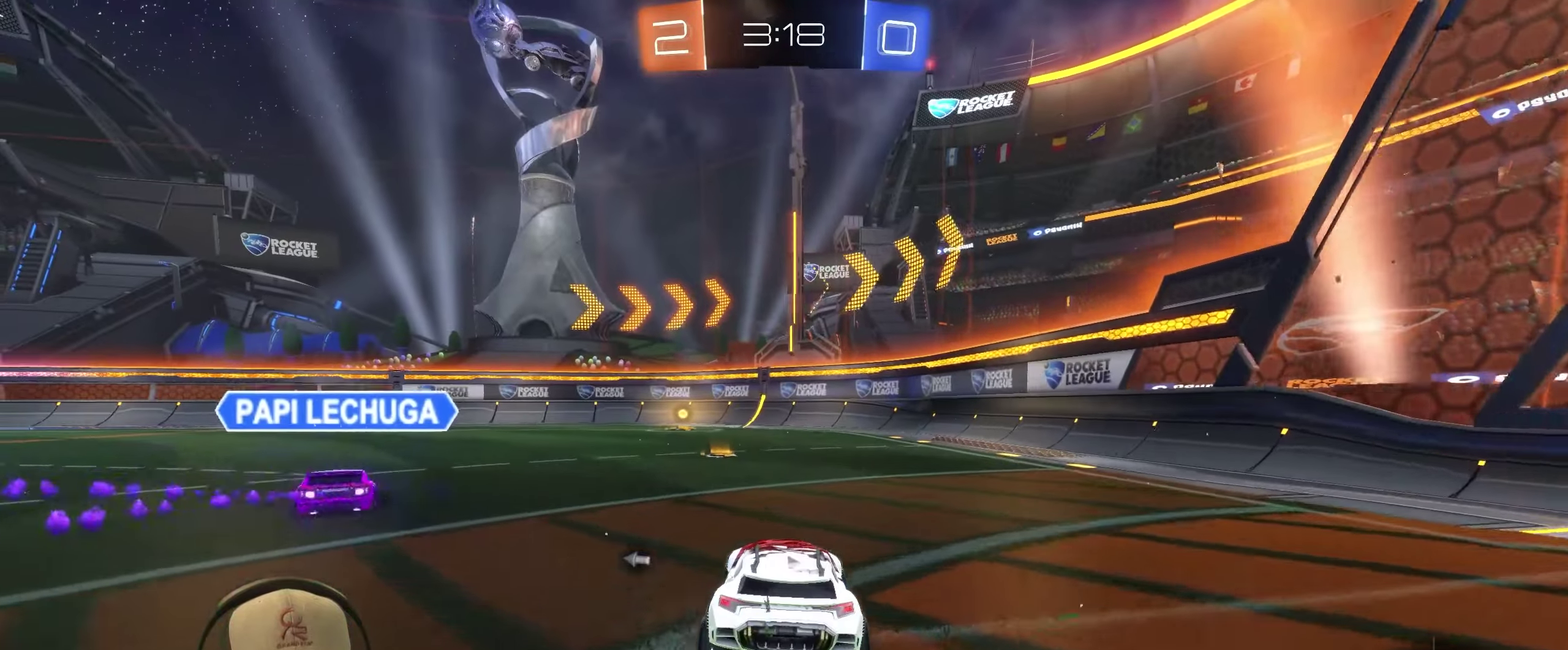
{"buttons": ["R2"], "left_stick": "center", "right_stick": "center", "events": [[167, "left_stick", "left"], [200, "TRIANGLE", "down"], [267, "left_stick", "center"], [334, "TRIANGLE", "up"]]}
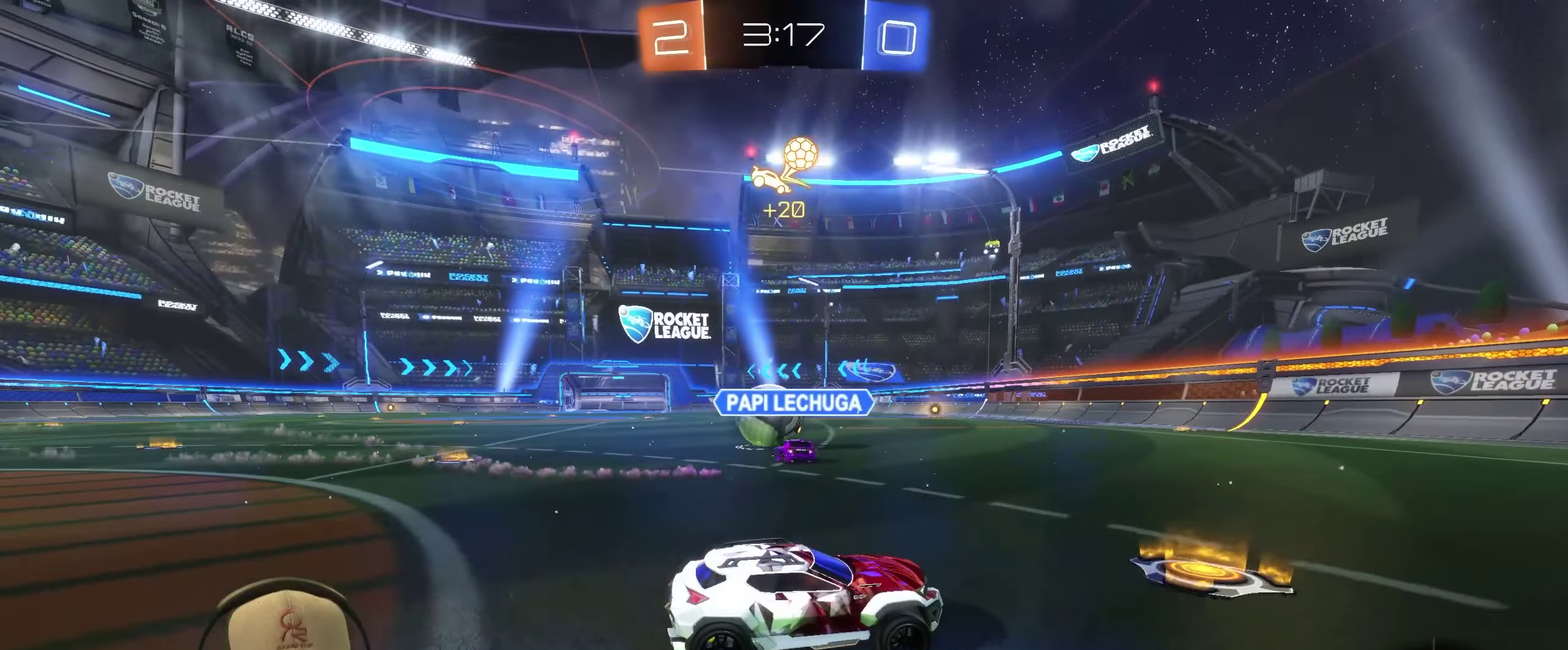
{"buttons": ["R2"], "left_stick": "left", "right_stick": "center", "events": [[300, "left_stick", "right"], [467, "left_stick", "left"]]}
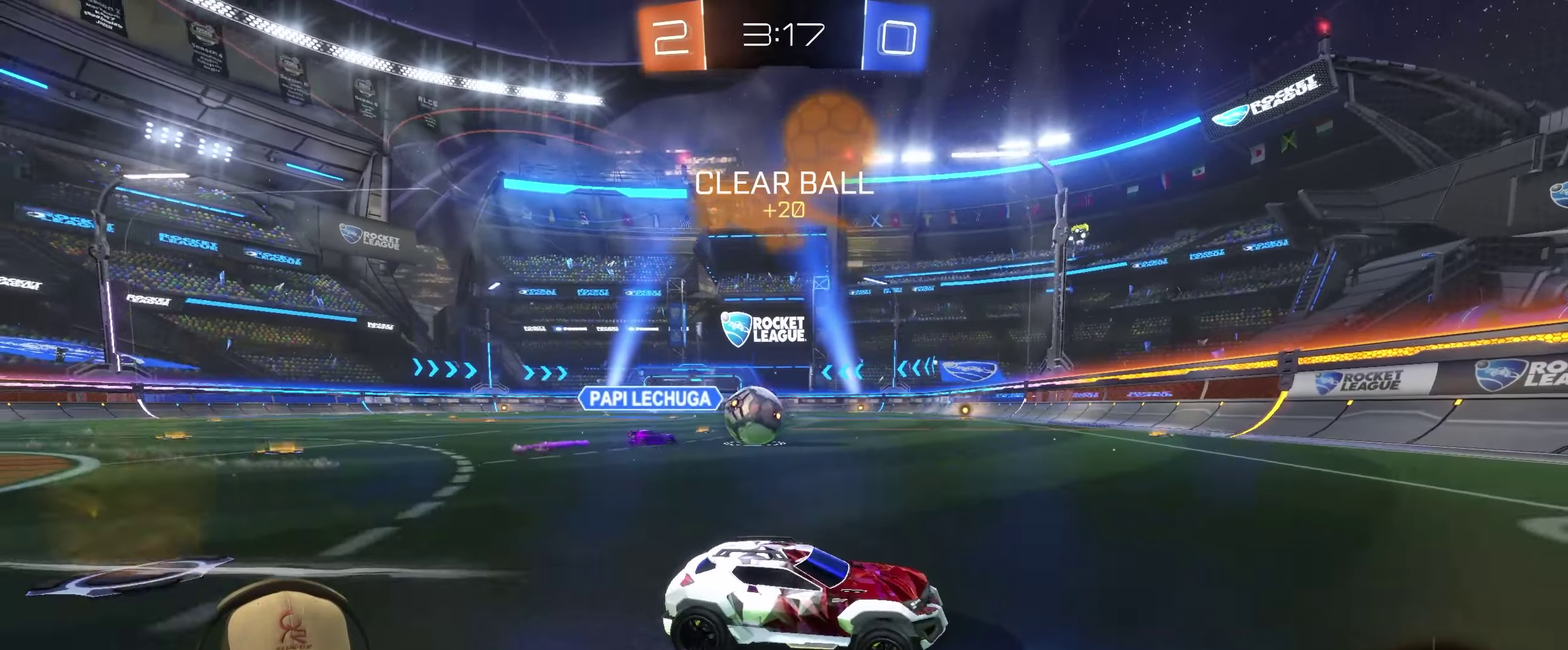
{"buttons": ["R2"], "left_stick": "center", "right_stick": "center", "events": [[217, "R2", "up"], [367, "L2", "down"], [384, "left_stick", "center"], [484, "R2", "down"], [500, "L2", "up"]]}
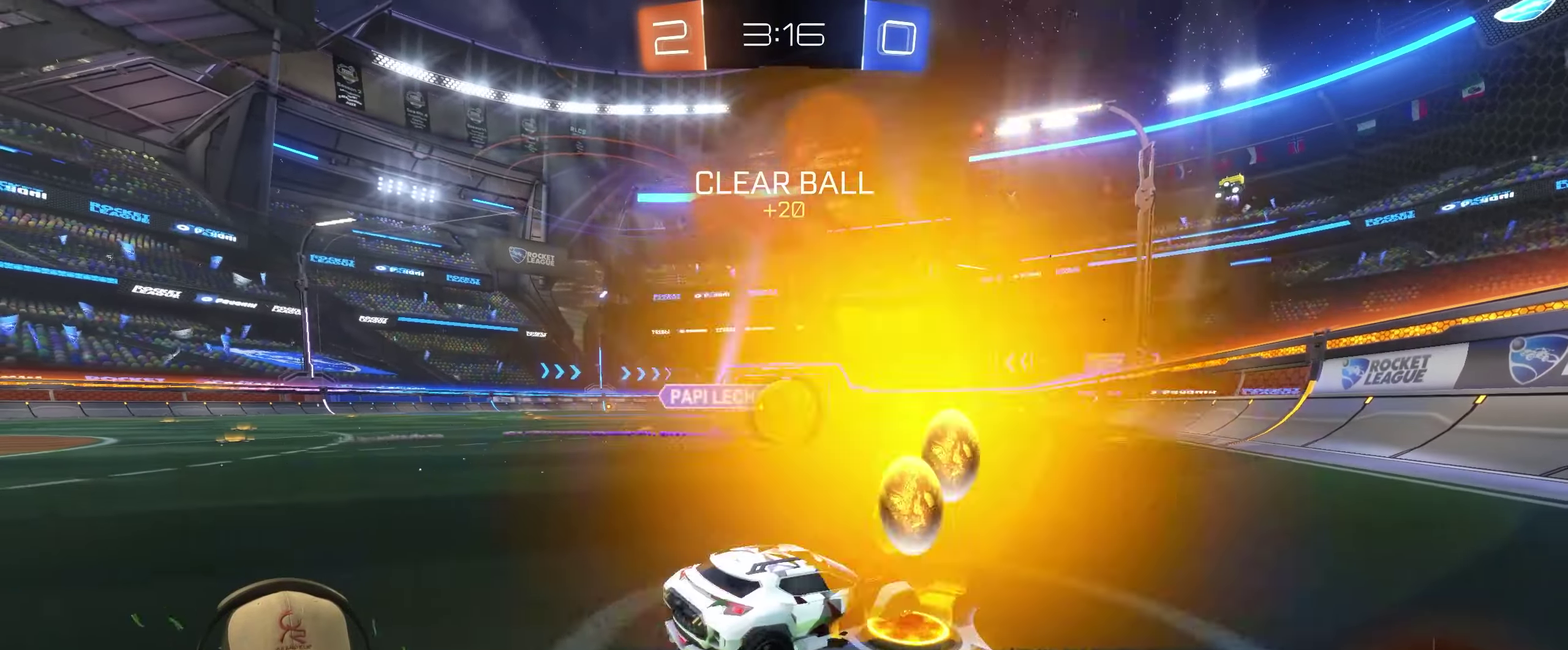
{"buttons": ["R2"], "left_stick": "center", "right_stick": "center", "events": [[50, "left_stick", "up-right"], [267, "left_stick", "right"], [317, "left_stick", "up-right"], [367, "left_stick", "right"], [484, "left_stick", "center"]]}
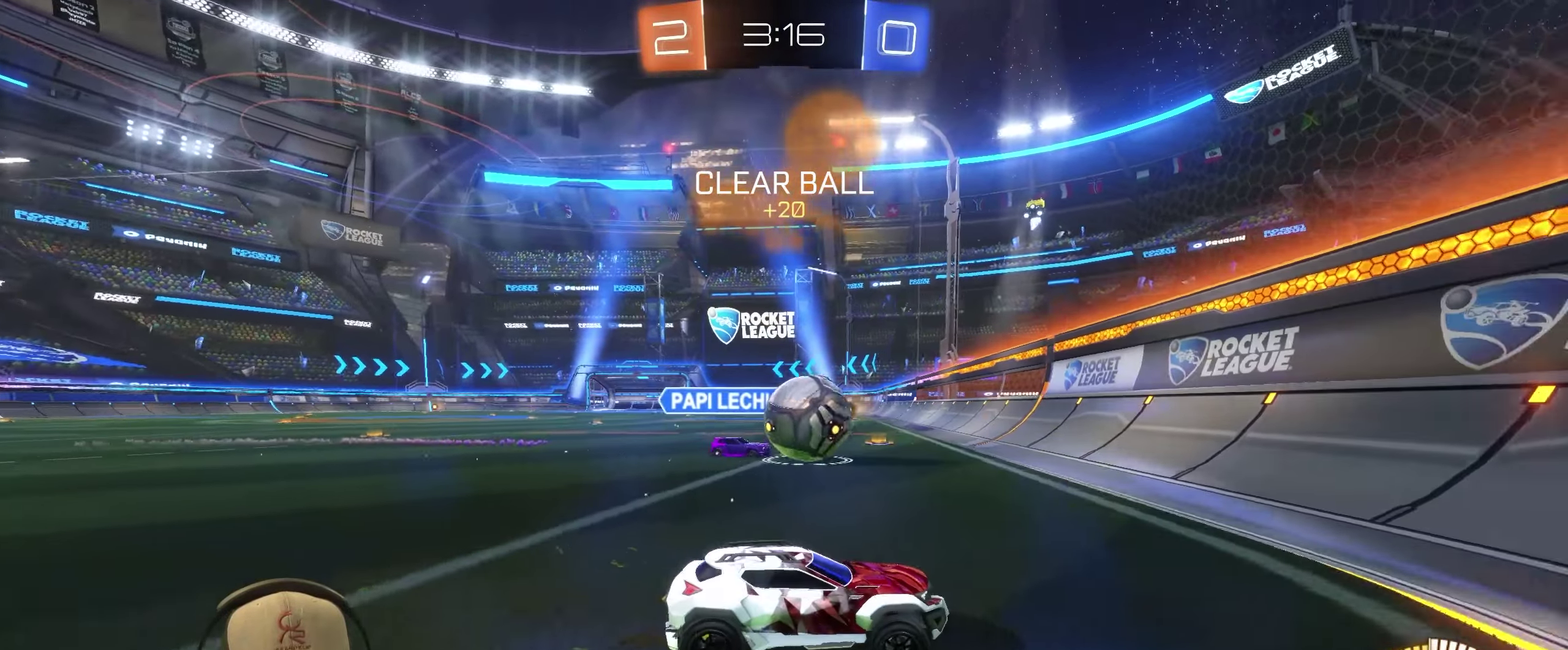
{"buttons": ["R2"], "left_stick": "right", "right_stick": "center", "events": [[100, "left_stick", "right"]]}
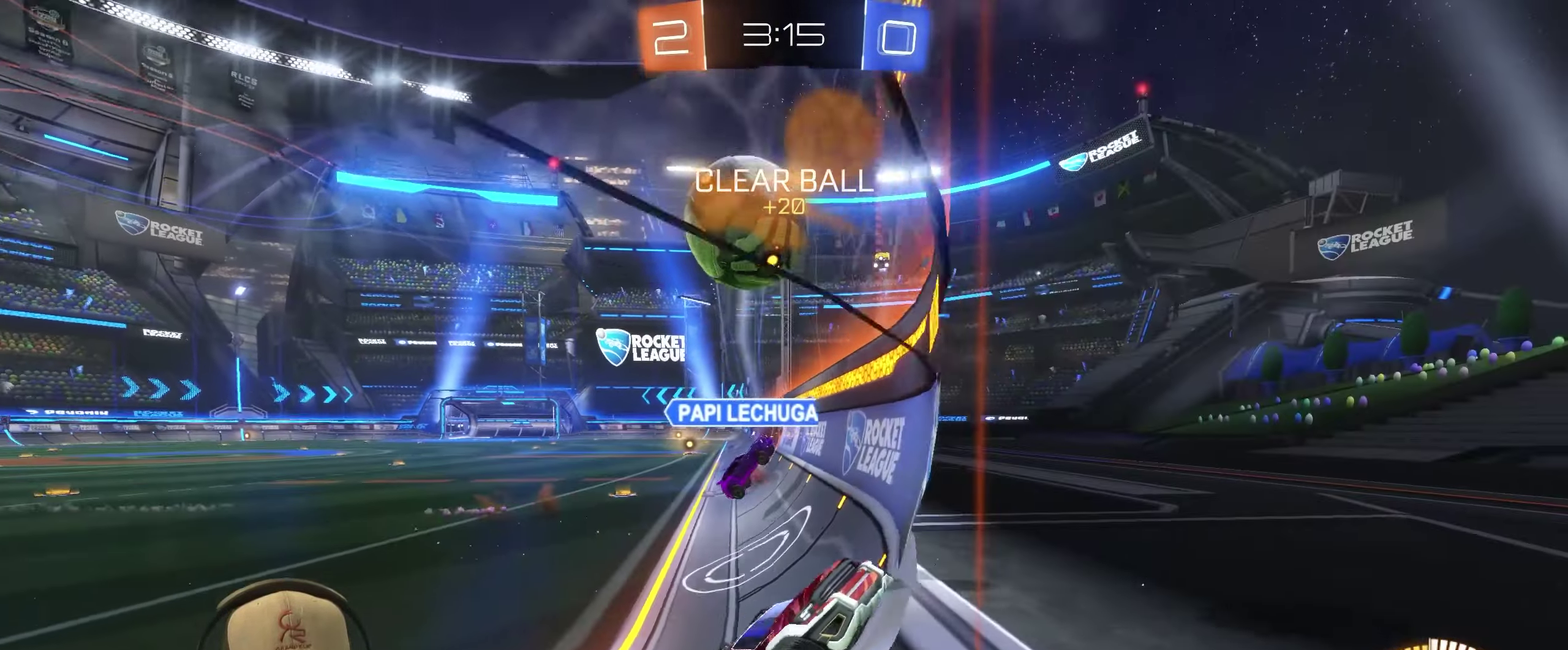
{"buttons": ["R2"], "left_stick": "up-right", "right_stick": "center", "events": [[267, "left_stick", "up-right"]]}
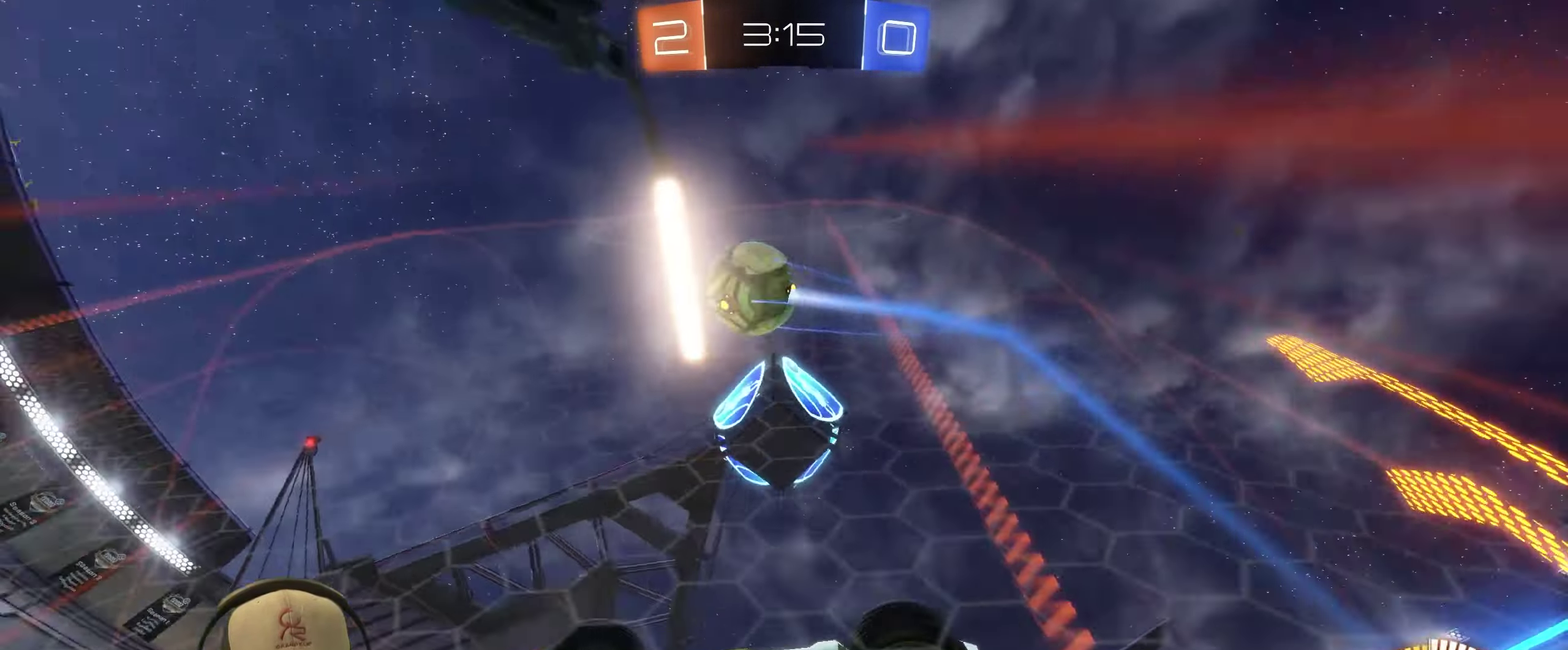
{"buttons": ["R2"], "left_stick": "up-left", "right_stick": "center", "events": [[67, "left_stick", "center"], [134, "left_stick", "up-right"], [250, "left_stick", "center"], [484, "left_stick", "up-left"]]}
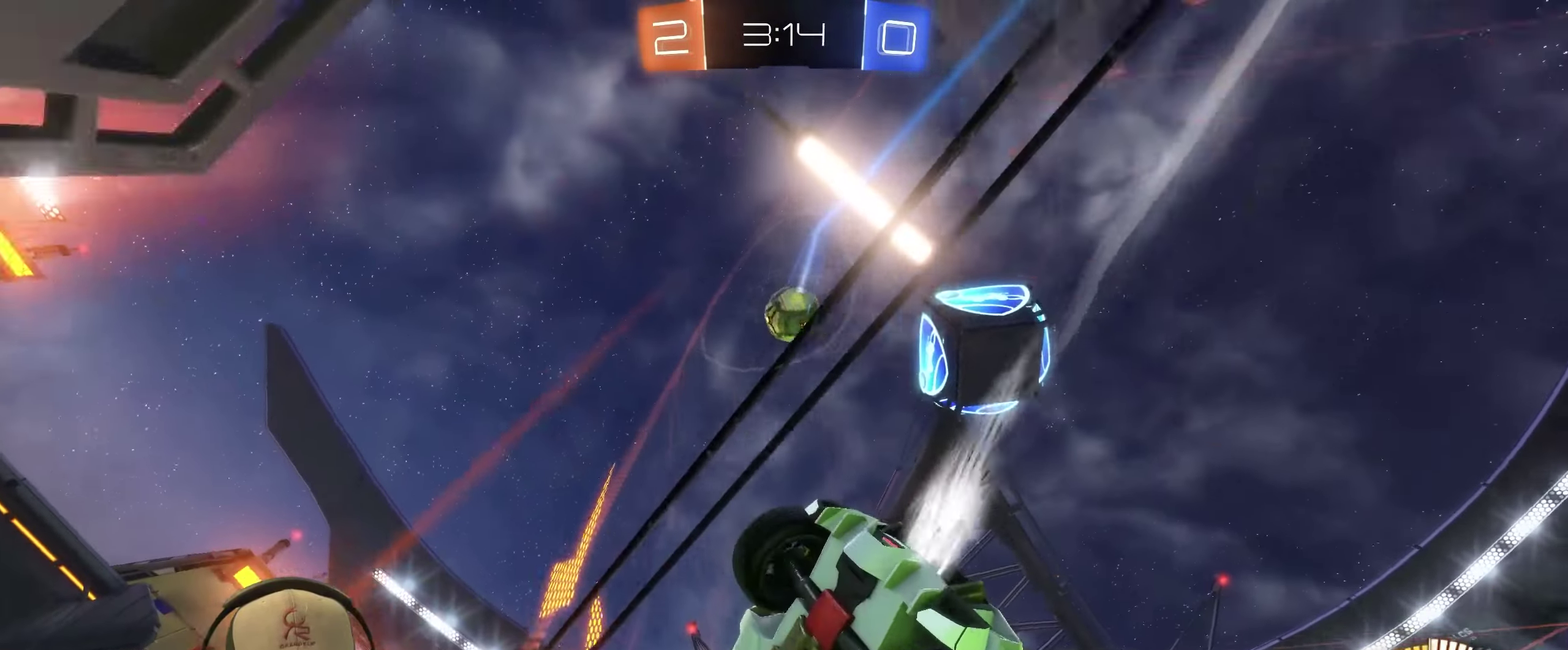
{"buttons": ["R2"], "left_stick": "center", "right_stick": "center", "events": [[134, "left_stick", "center"]]}
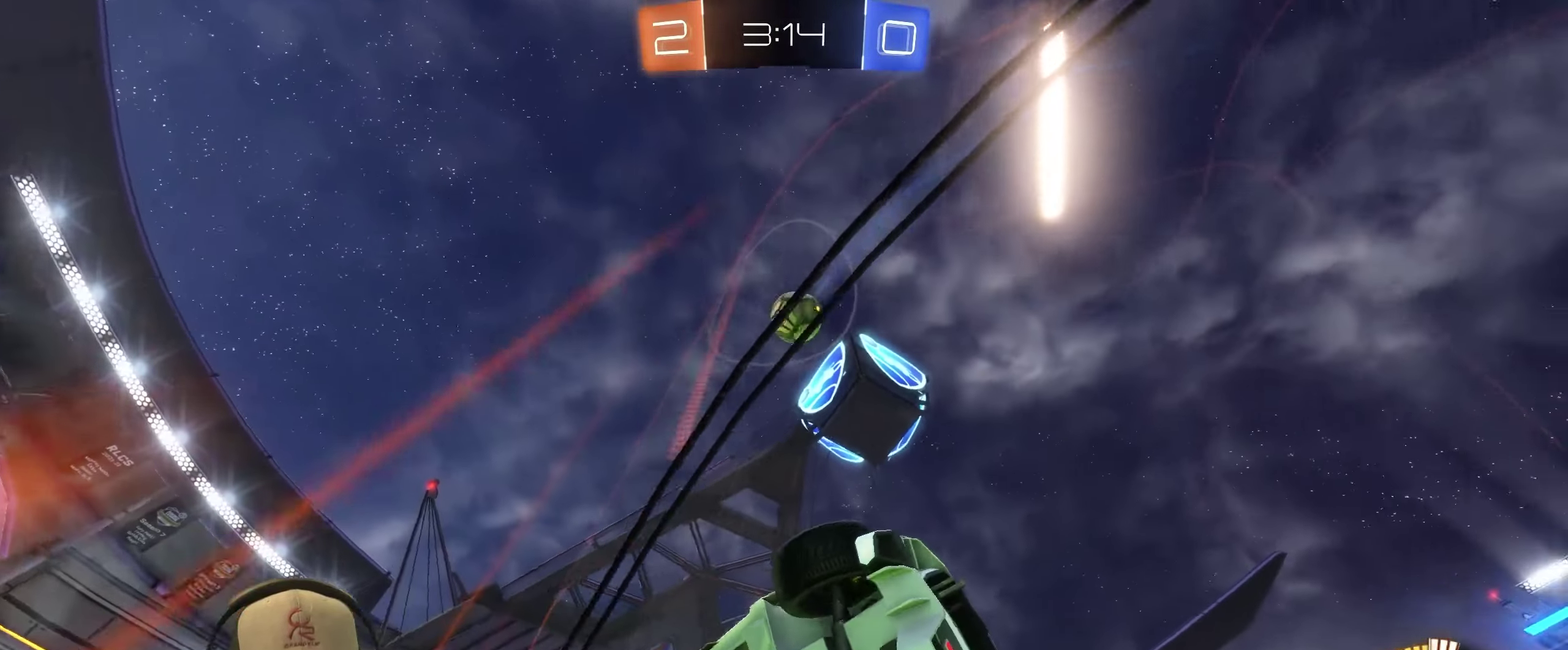
{"buttons": ["R2"], "left_stick": "left", "right_stick": "center", "events": [[67, "left_stick", "left"], [217, "left_stick", "center"], [450, "left_stick", "left"]]}
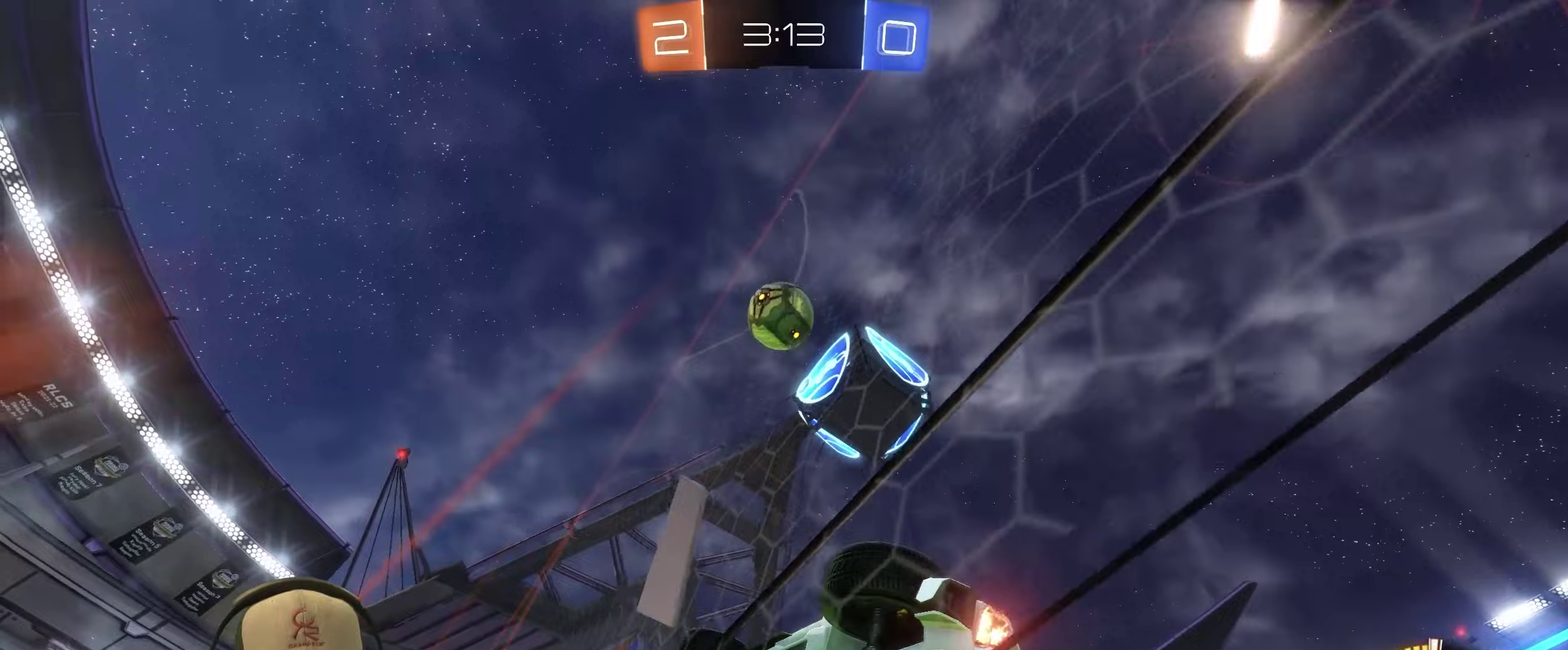
{"buttons": ["R2"], "left_stick": "center", "right_stick": "center", "events": [[50, "left_stick", "center"], [366, "left_stick", "left"], [450, "left_stick", "center"]]}